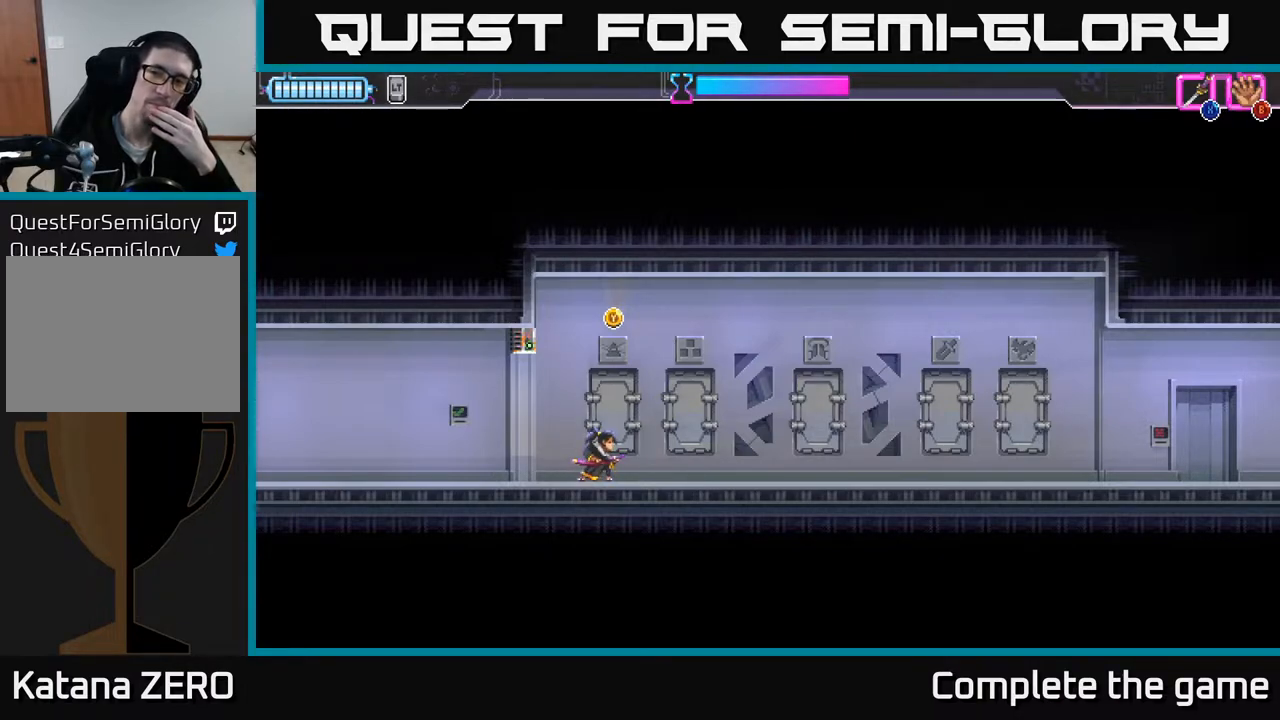
Gameplay with a controller (Xbox layout); each line is a JSON object with the inputs held at the frame after it. "events" lists button and stick changes between this image and that frame as [ms after this image, input, new state], when the widget could be followed in between.
{"buttons": ["B"], "left_stick": "center", "right_stick": "center", "events": [[483, "B", "down"]]}
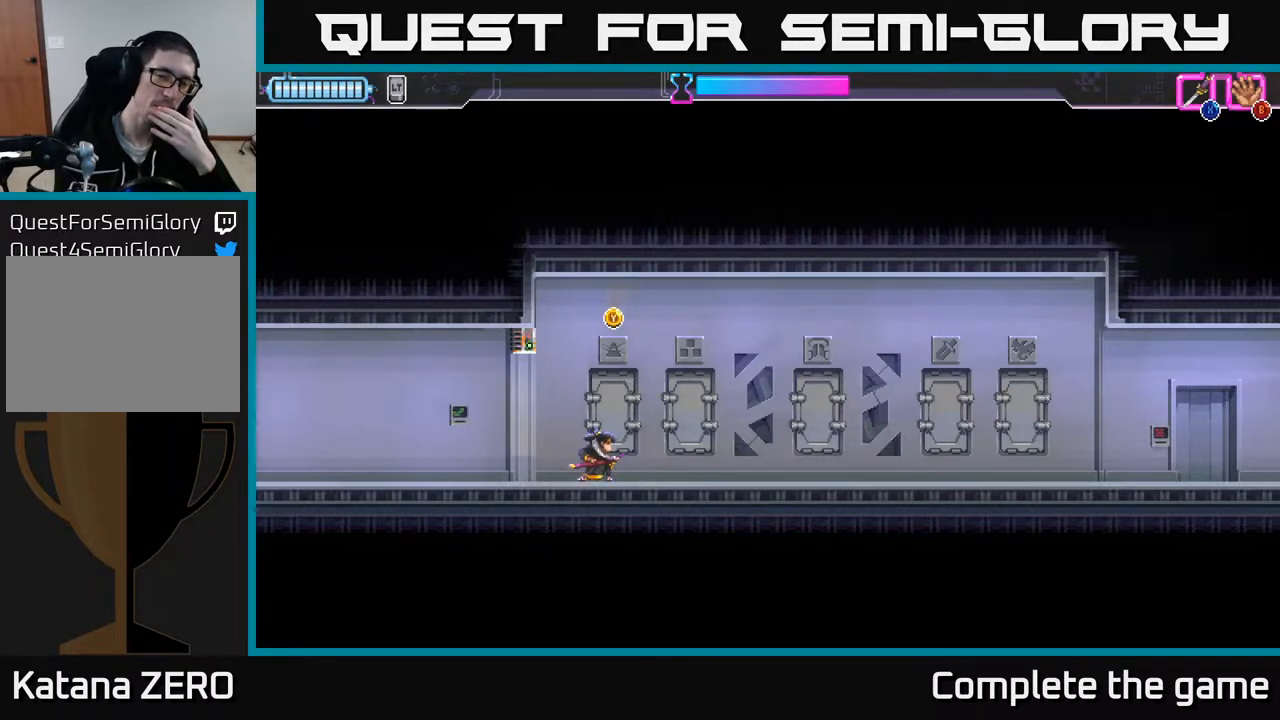
{"buttons": ["Y"], "left_stick": "center", "right_stick": "center", "events": [[150, "B", "up"], [500, "Y", "down"]]}
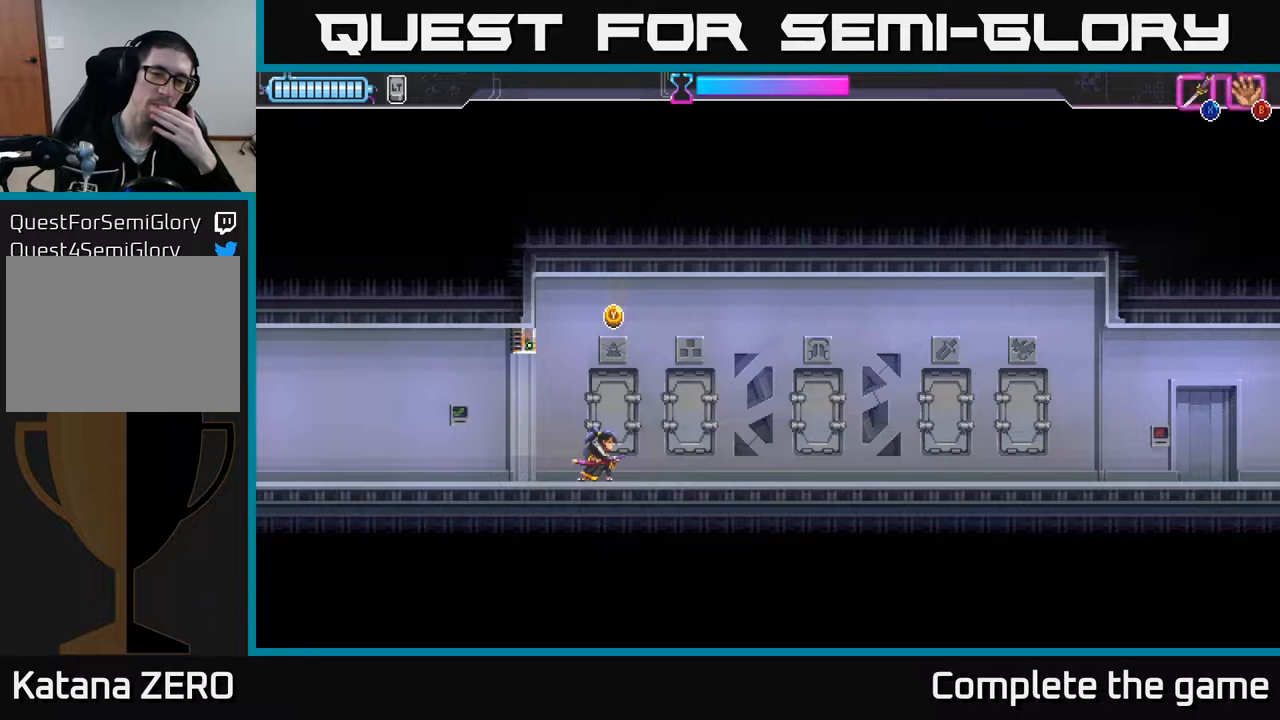
{"buttons": [], "left_stick": "center", "right_stick": "center", "events": [[217, "Y", "up"]]}
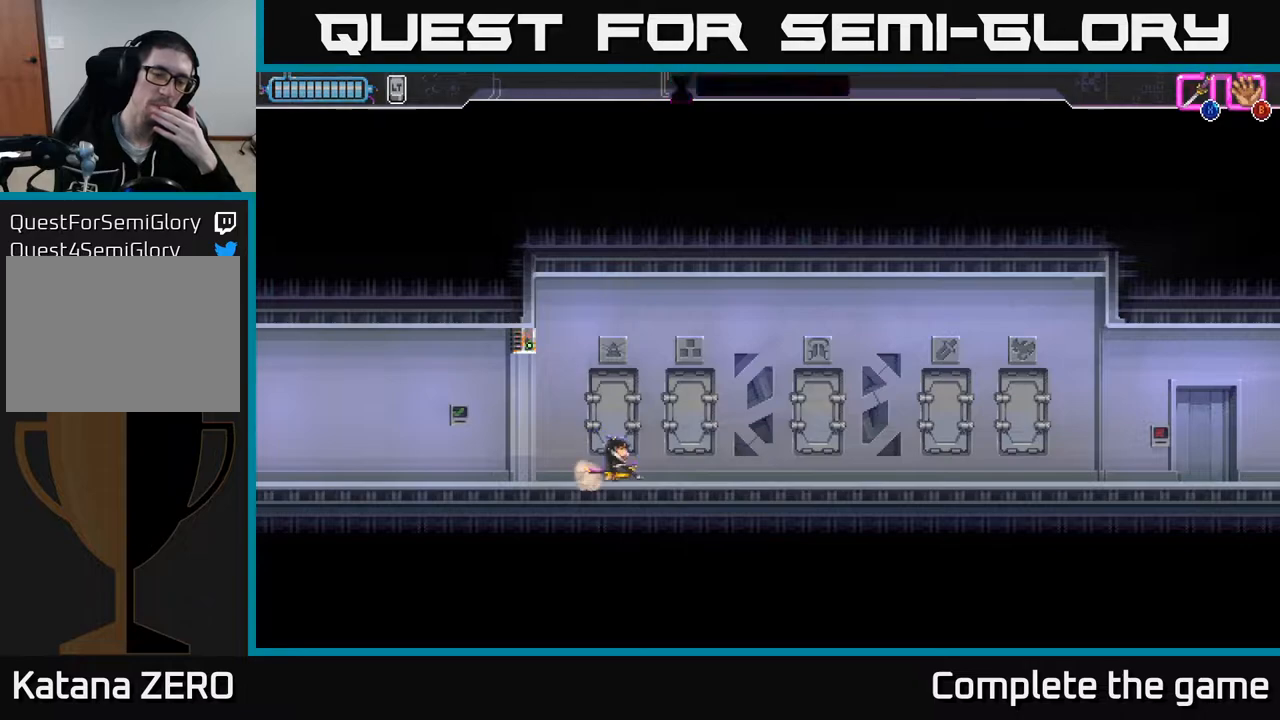
{"buttons": [], "left_stick": "center", "right_stick": "center", "events": []}
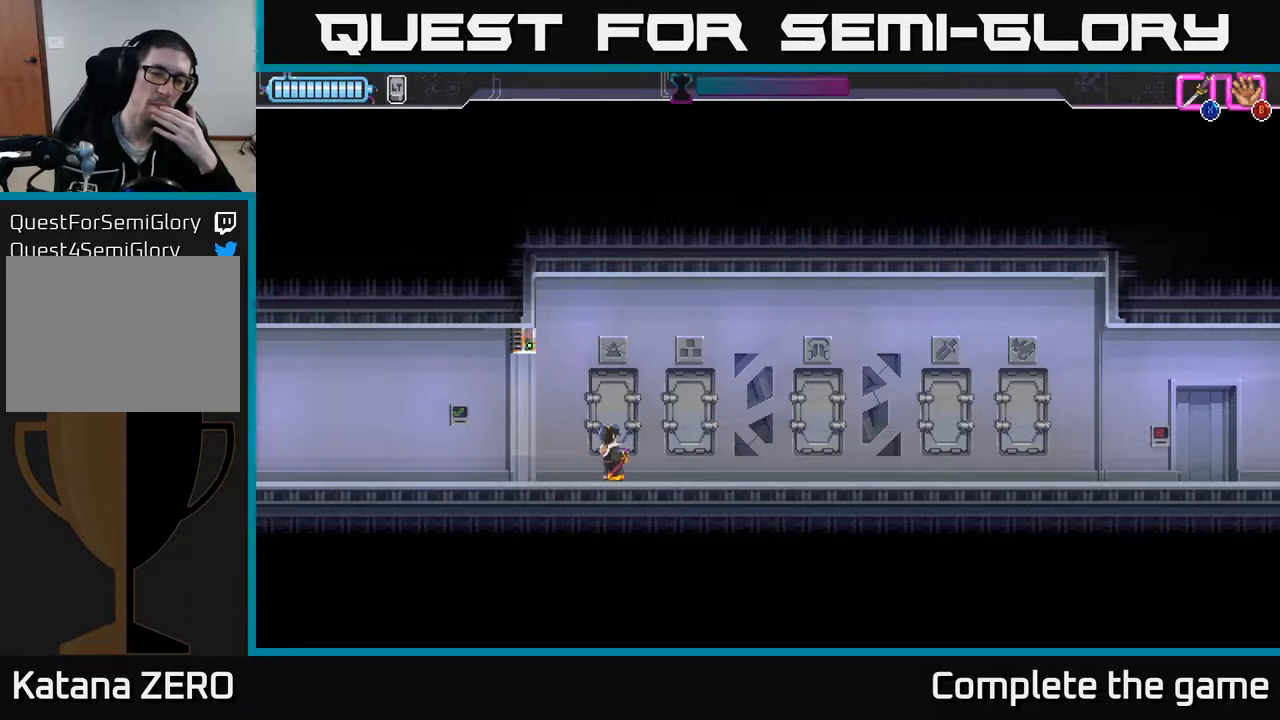
{"buttons": ["X"], "left_stick": "center", "right_stick": "center", "events": [[483, "X", "down"]]}
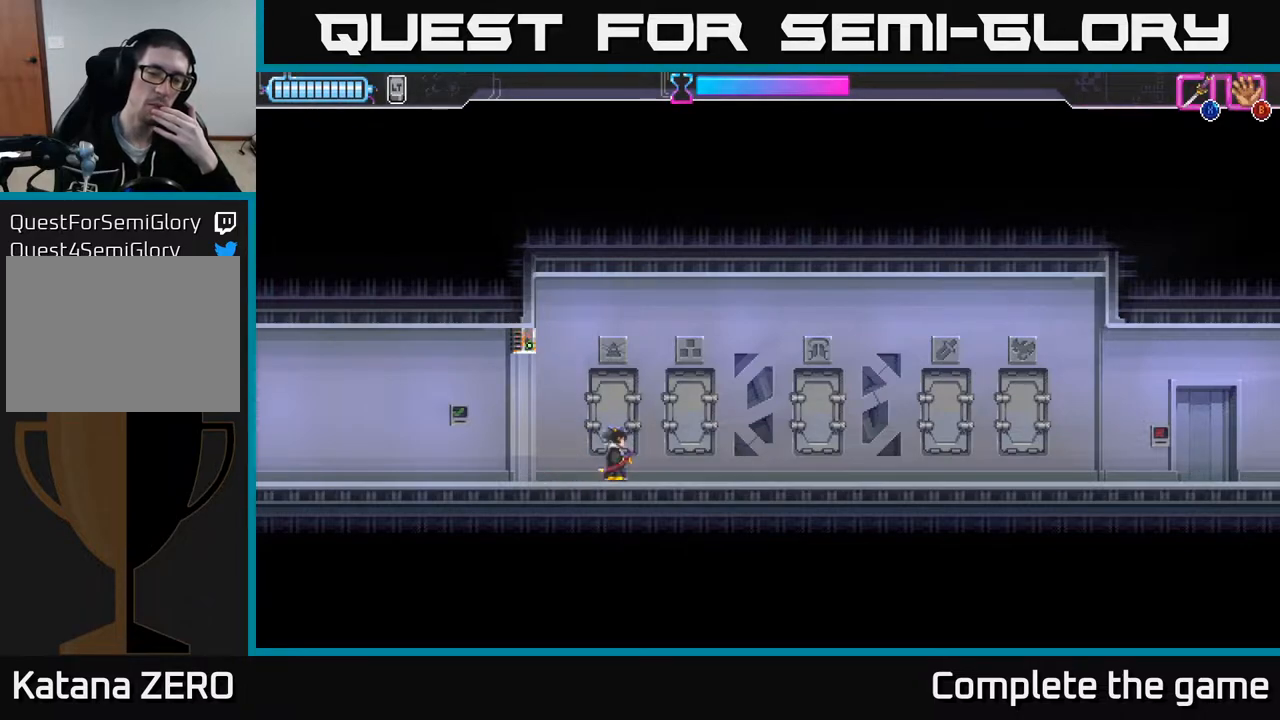
{"buttons": [], "left_stick": "center", "right_stick": "center", "events": [[133, "X", "up"], [317, "R2", "down"], [467, "R2", "up"]]}
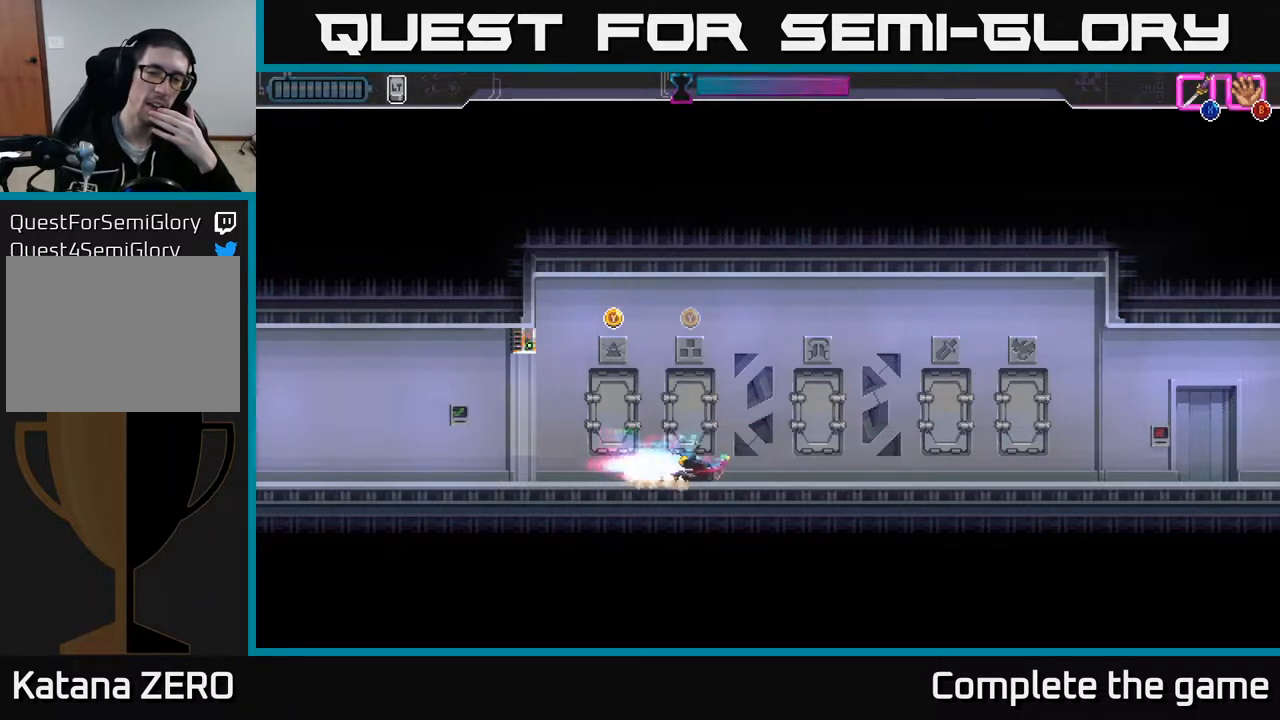
{"buttons": [], "left_stick": "center", "right_stick": "center", "events": [[400, "R2", "down"], [500, "R2", "up"]]}
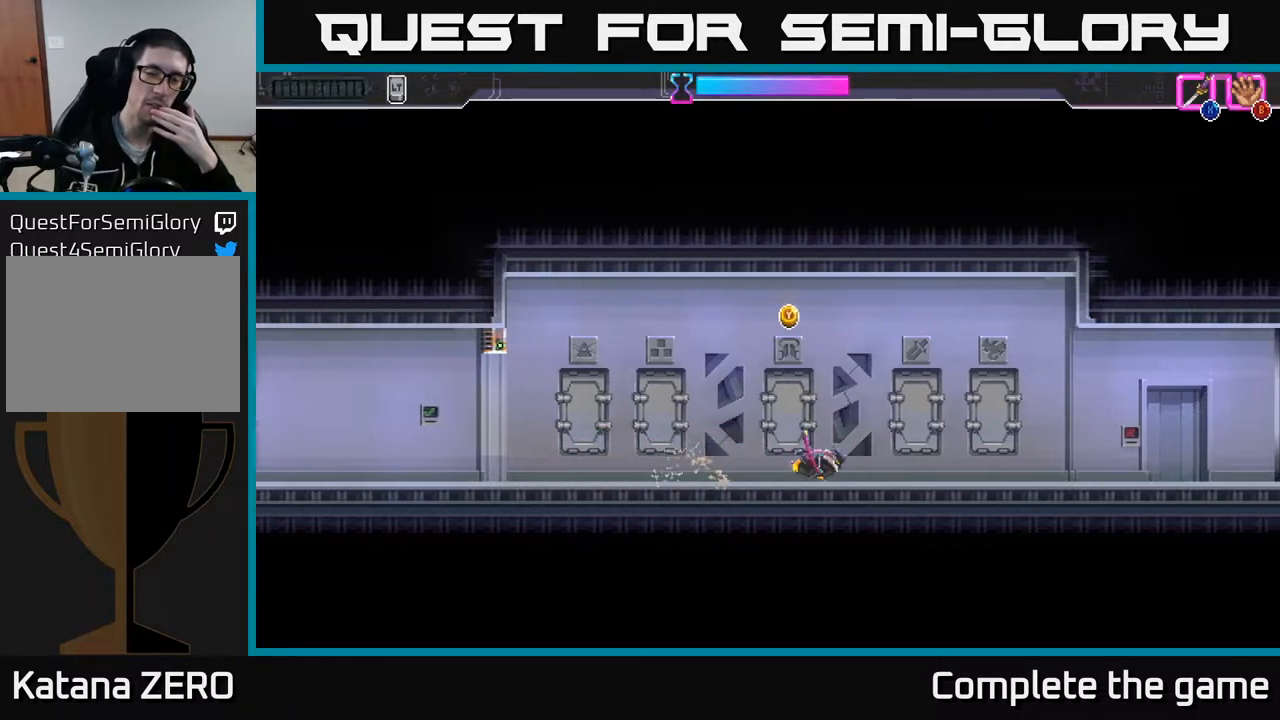
{"buttons": [], "left_stick": "center", "right_stick": "center", "events": []}
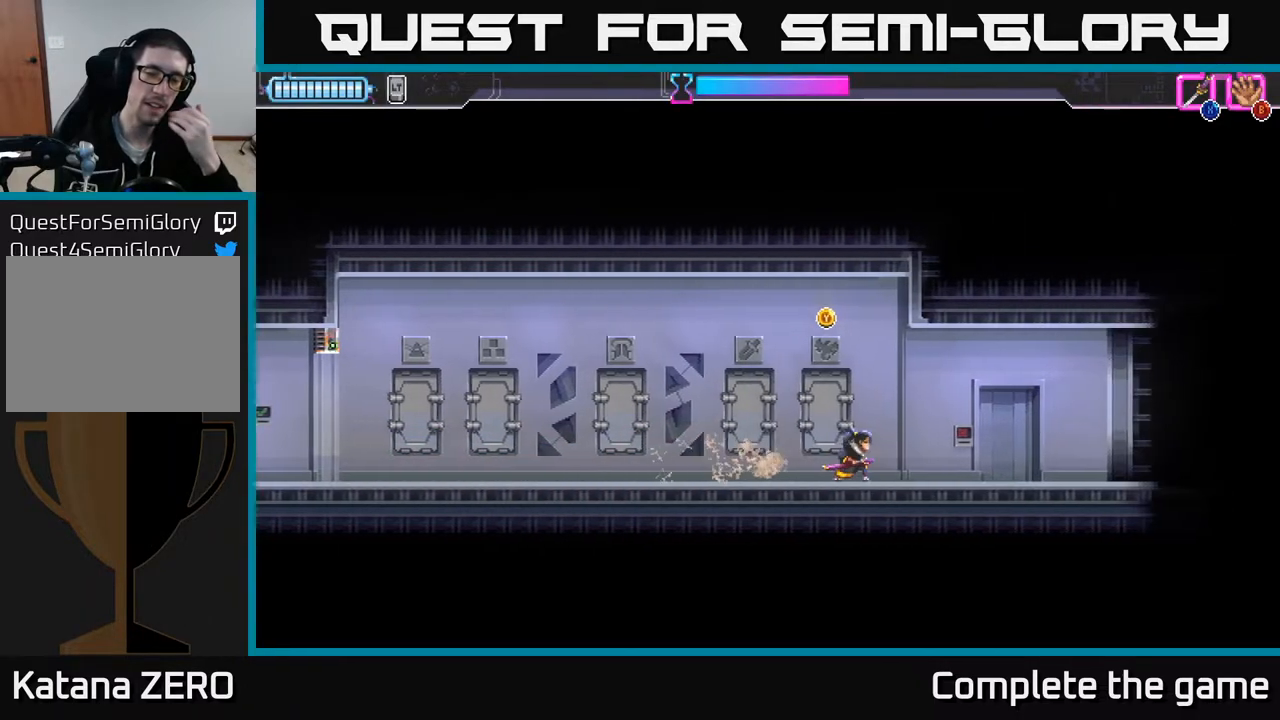
{"buttons": [], "left_stick": "center", "right_stick": "center", "events": []}
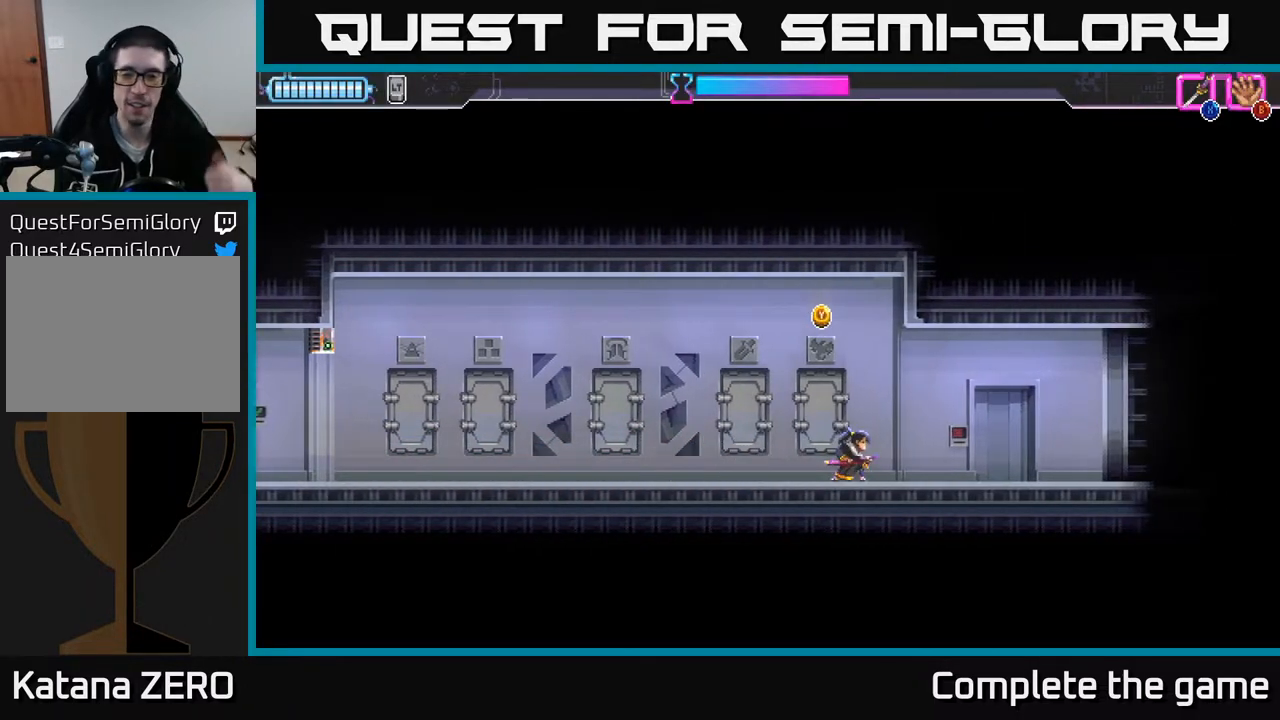
{"buttons": [], "left_stick": "center", "right_stick": "center", "events": []}
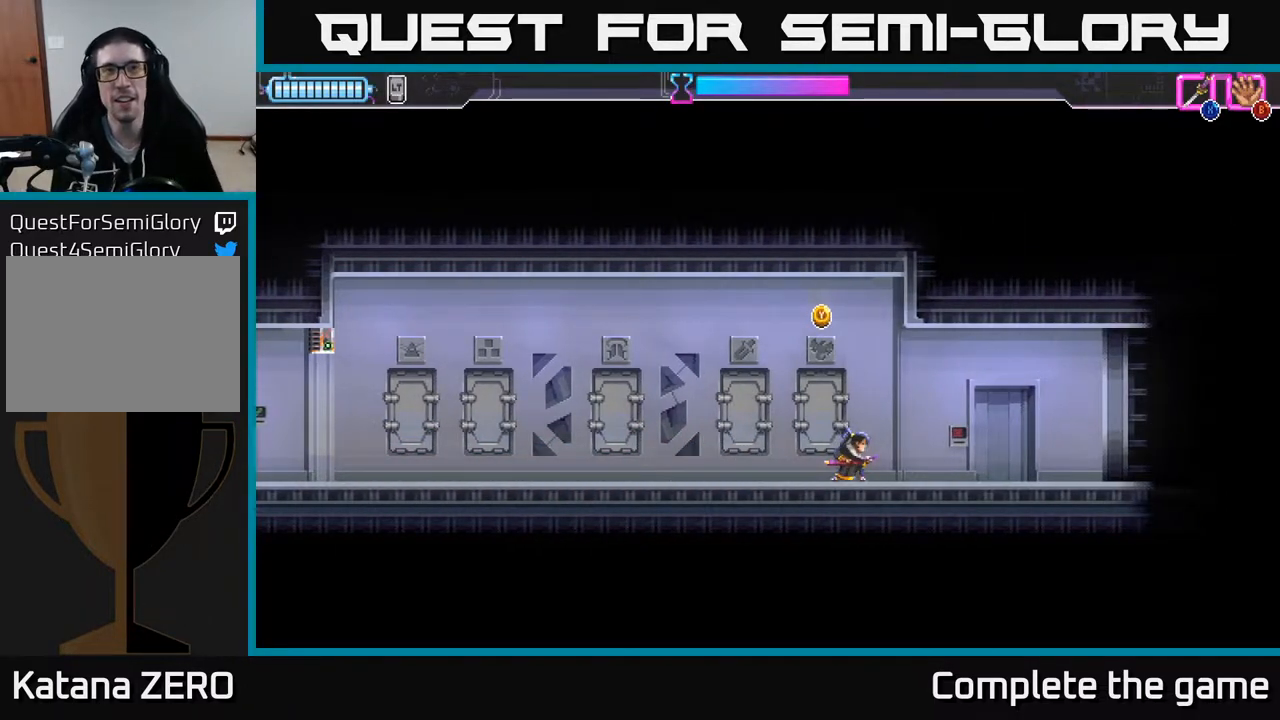
{"buttons": ["DPAD_LEFT"], "left_stick": "center", "right_stick": "center", "events": [[133, "DPAD_LEFT", "down"]]}
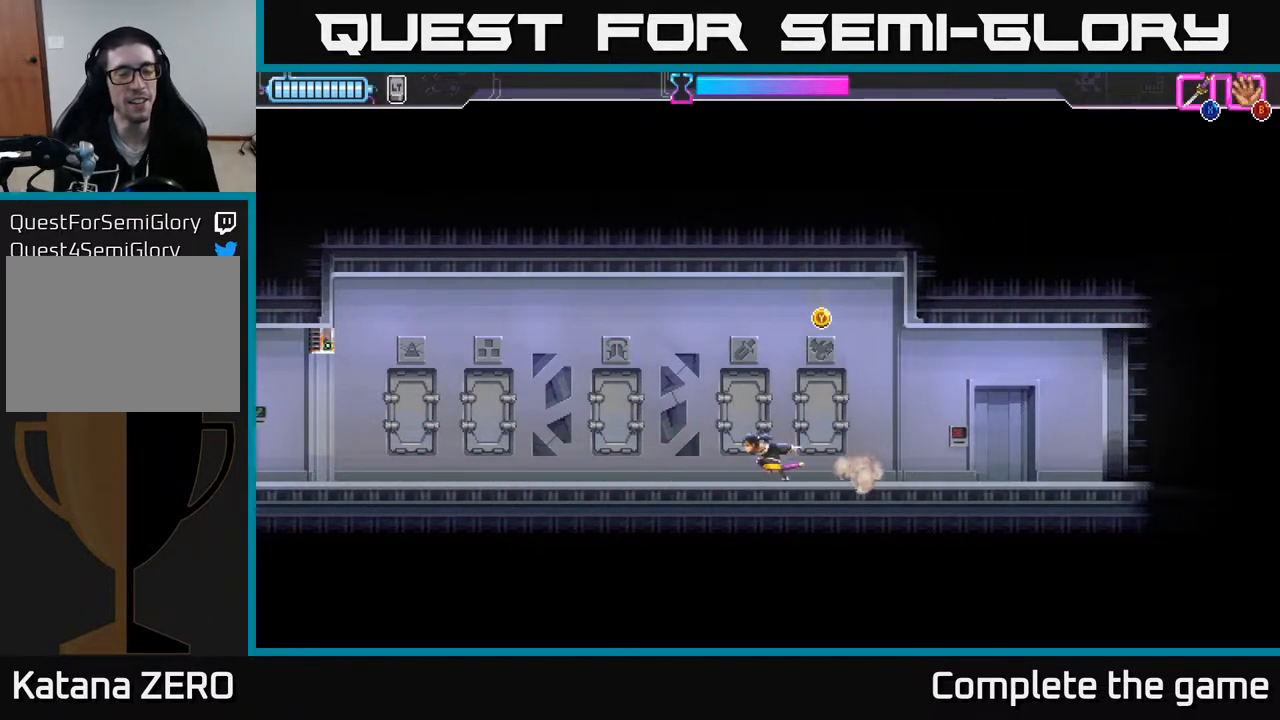
{"buttons": ["DPAD_LEFT"], "left_stick": "center", "right_stick": "center", "events": []}
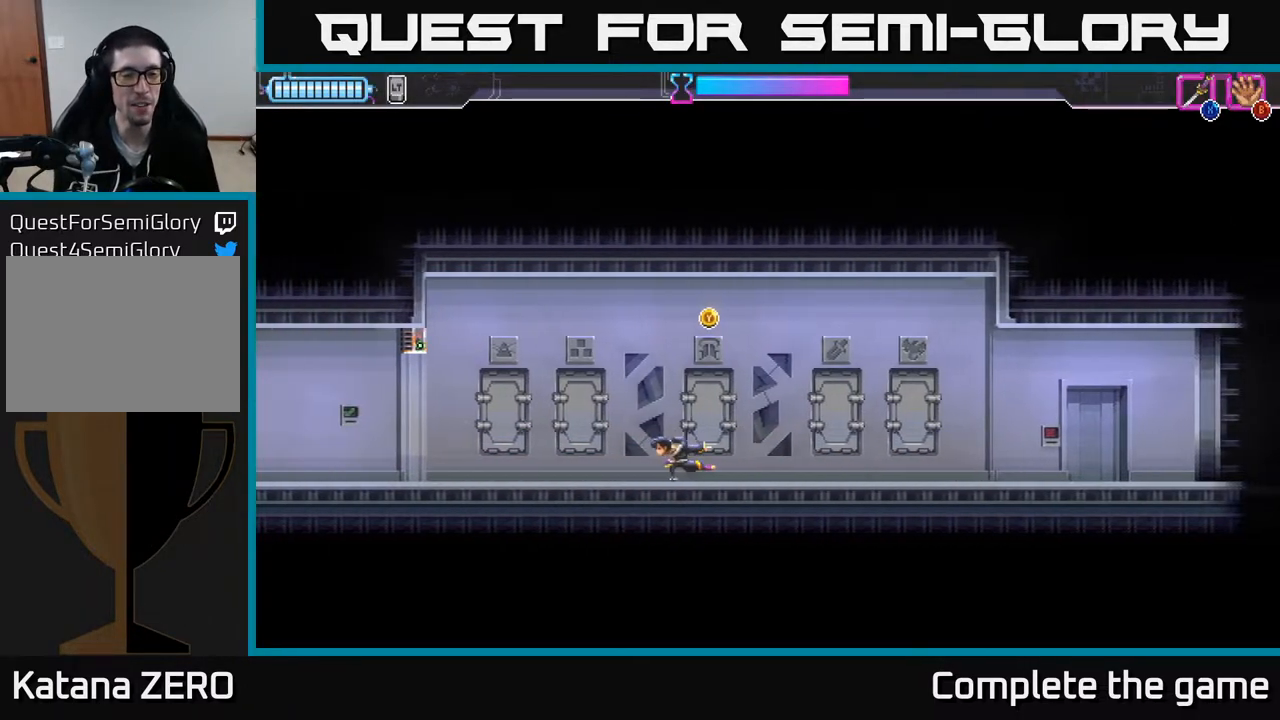
{"buttons": [], "left_stick": "center", "right_stick": "center", "events": [[33, "DPAD_LEFT", "up"], [217, "DPAD_LEFT", "down"], [500, "DPAD_LEFT", "up"]]}
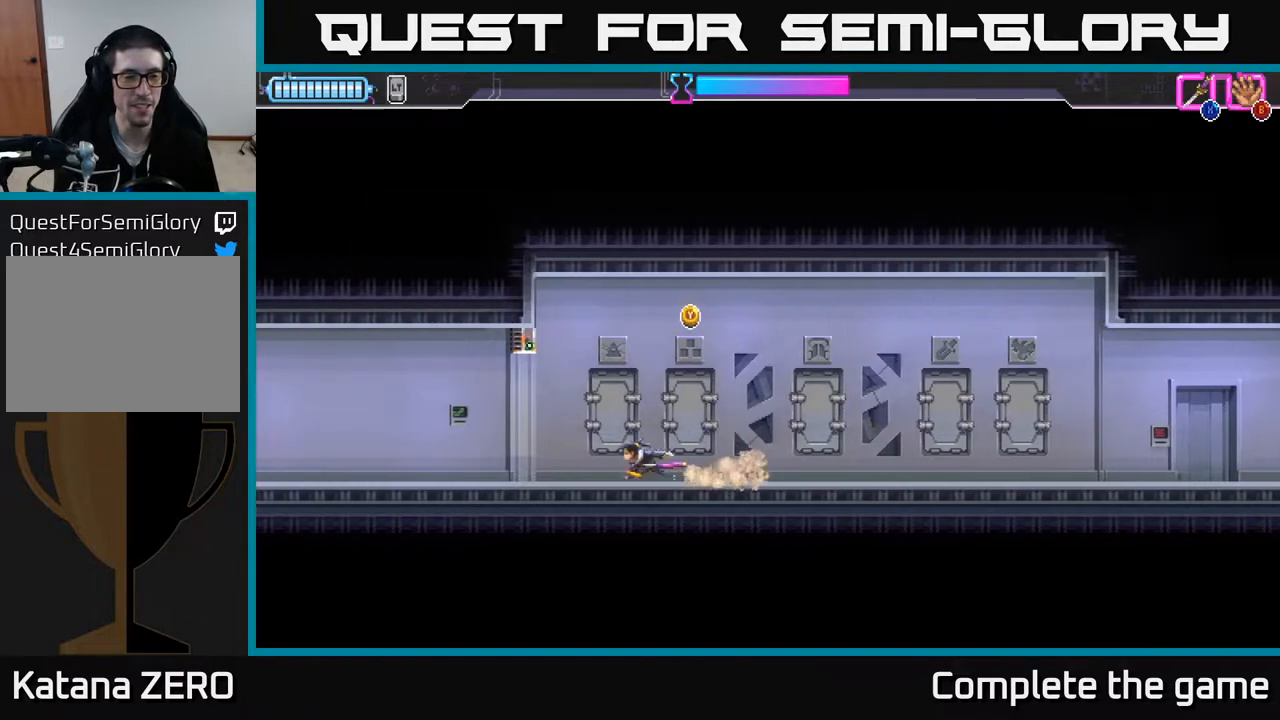
{"buttons": ["DPAD_RIGHT"], "left_stick": "center", "right_stick": "center", "events": [[183, "DPAD_RIGHT", "down"]]}
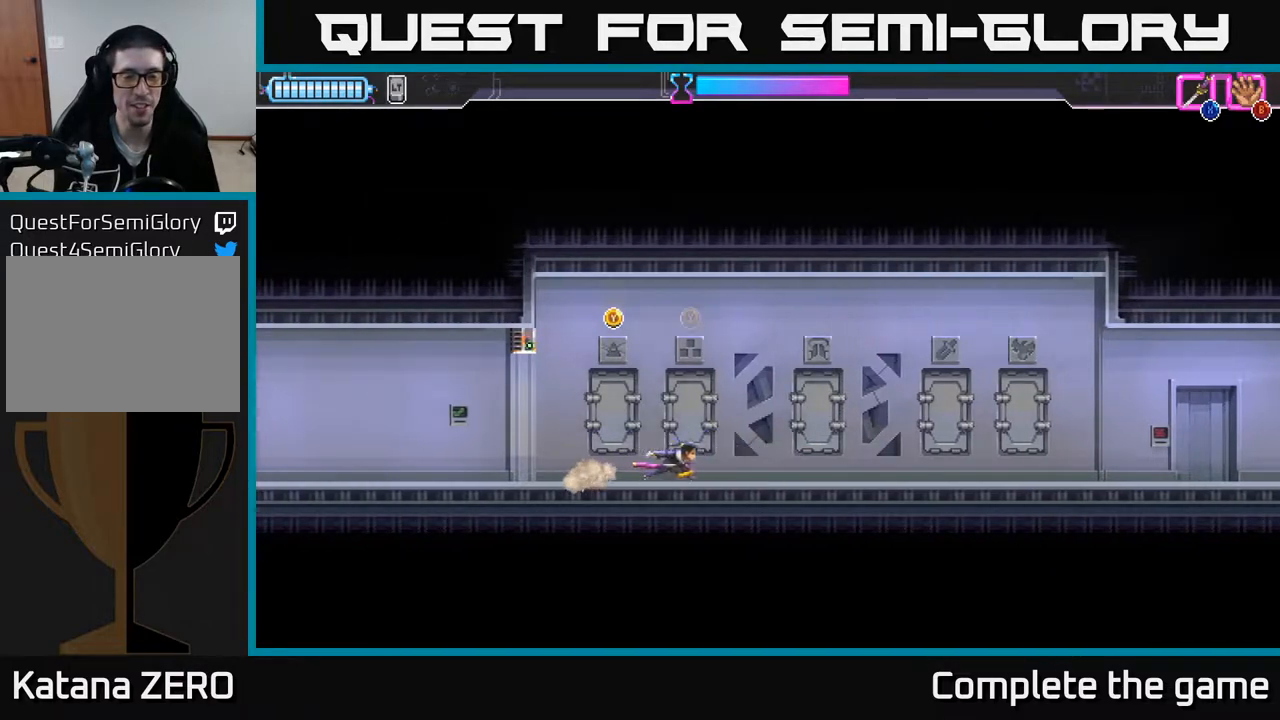
{"buttons": ["DPAD_RIGHT"], "left_stick": "center", "right_stick": "center", "events": []}
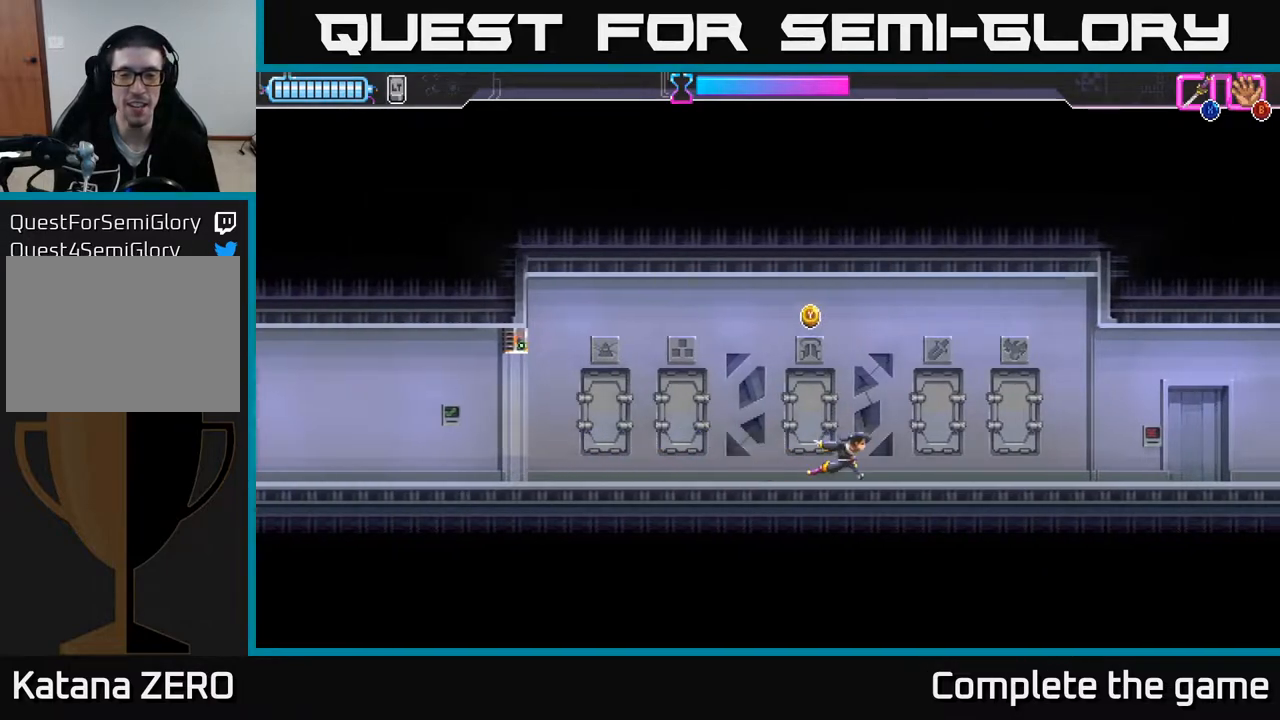
{"buttons": ["DPAD_LEFT"], "left_stick": "center", "right_stick": "center", "events": [[417, "DPAD_RIGHT", "up"], [483, "DPAD_LEFT", "down"]]}
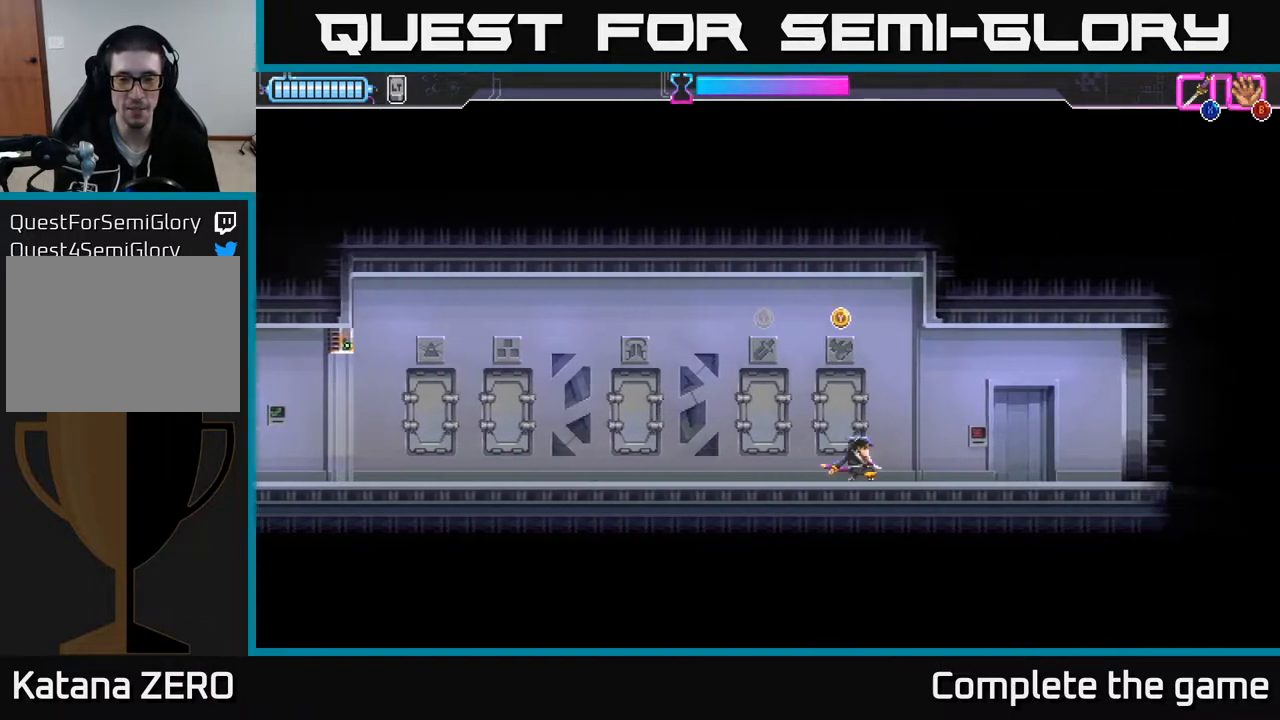
{"buttons": [], "left_stick": "center", "right_stick": "center", "events": [[117, "DPAD_LEFT", "up"]]}
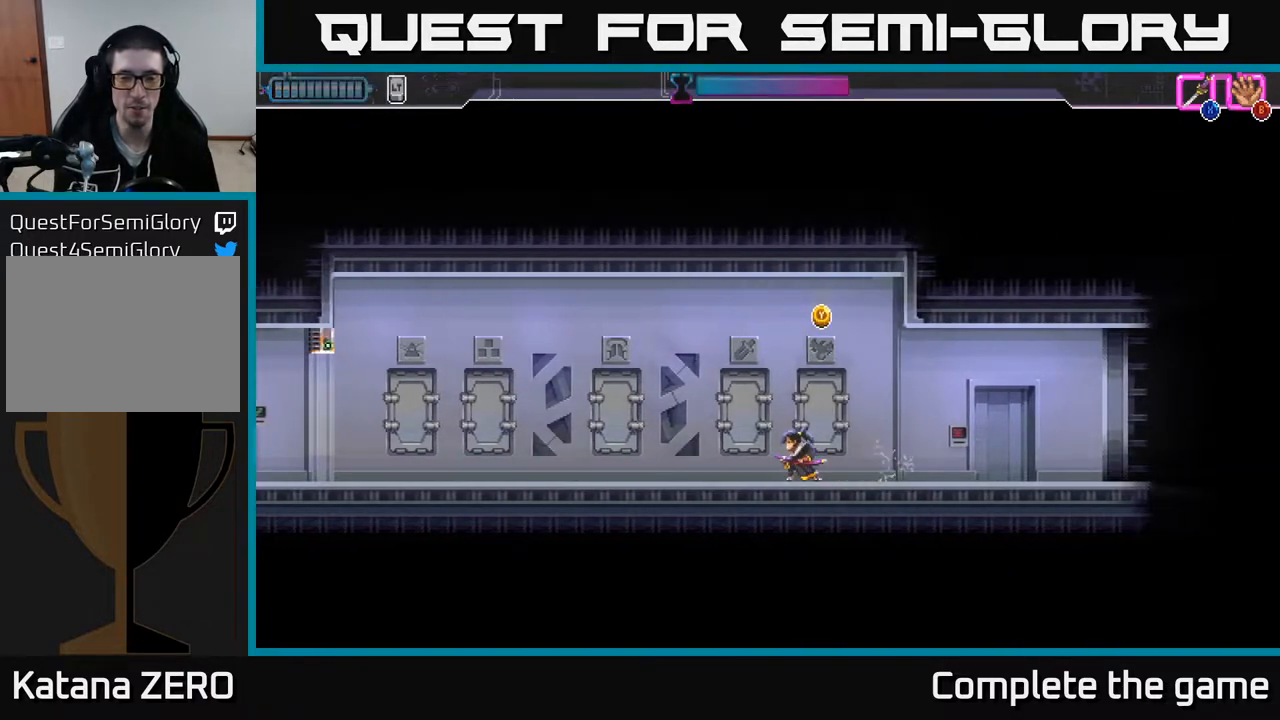
{"buttons": [], "left_stick": "center", "right_stick": "center", "events": [[200, "DPAD_LEFT", "down"], [383, "DPAD_LEFT", "up"]]}
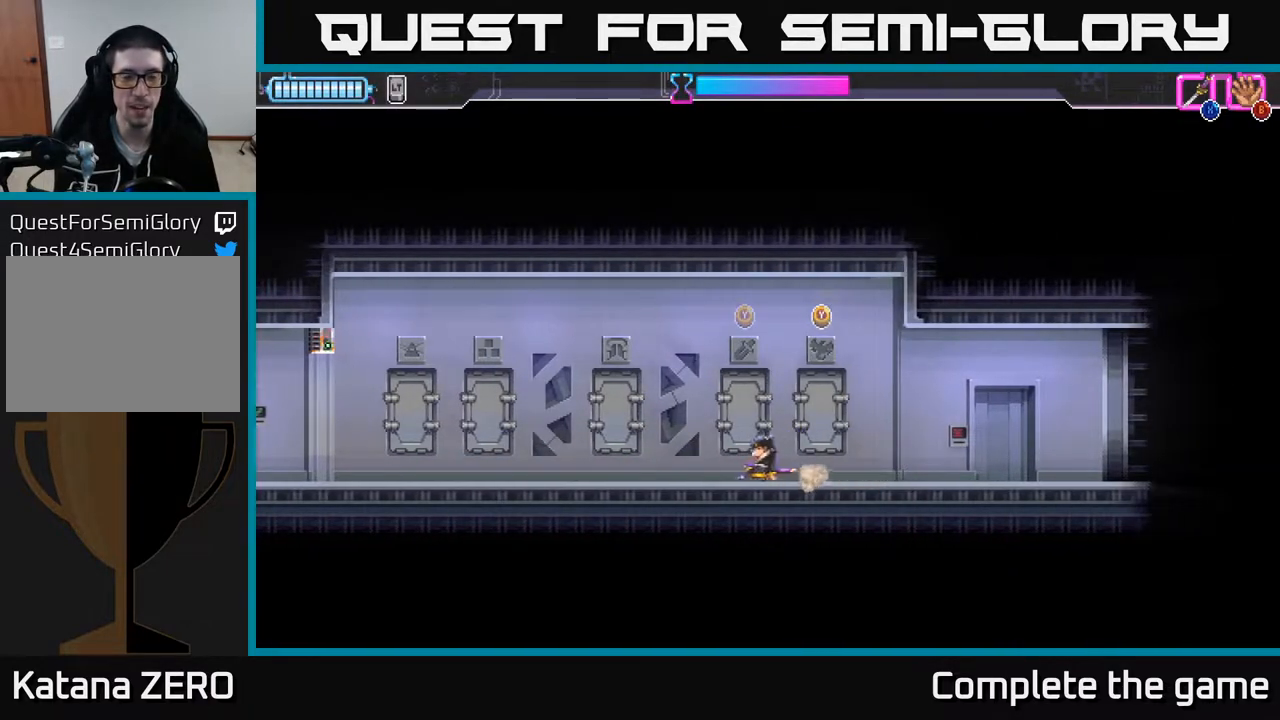
{"buttons": ["DPAD_LEFT"], "left_stick": "center", "right_stick": "center", "events": [[50, "DPAD_RIGHT", "down"], [183, "DPAD_RIGHT", "up"], [250, "DPAD_LEFT", "down"]]}
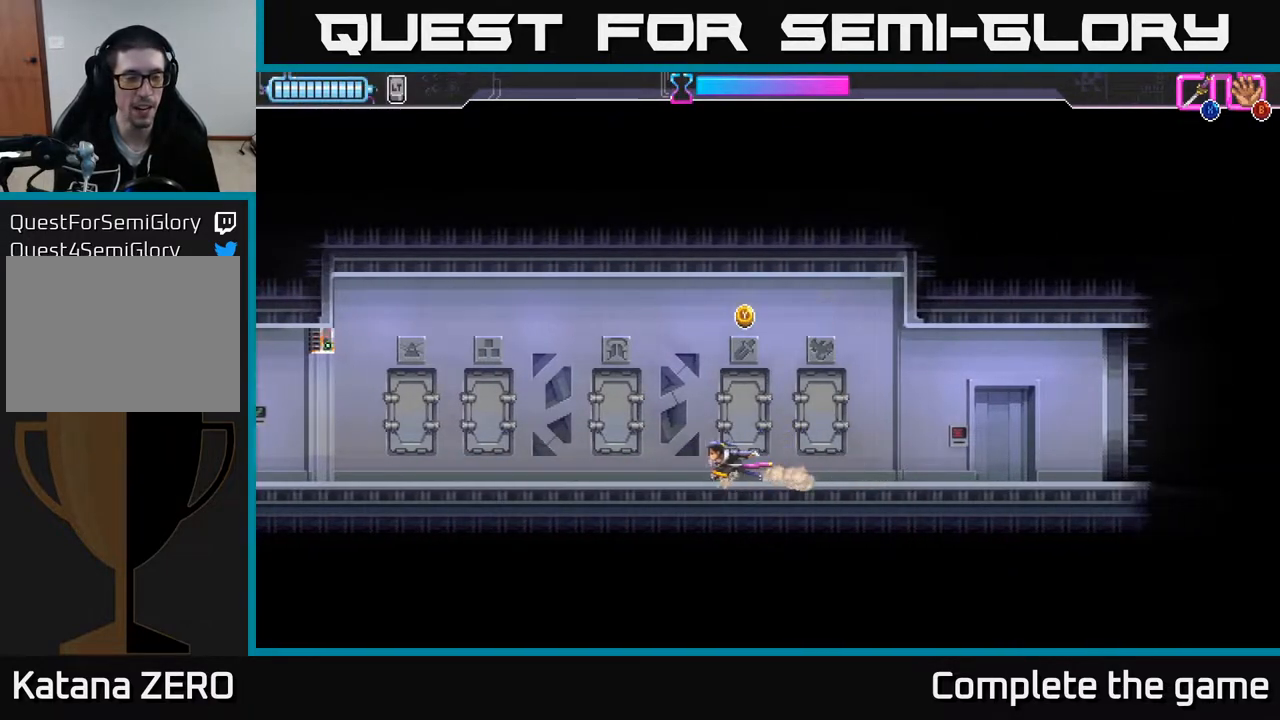
{"buttons": ["DPAD_LEFT"], "left_stick": "center", "right_stick": "center", "events": []}
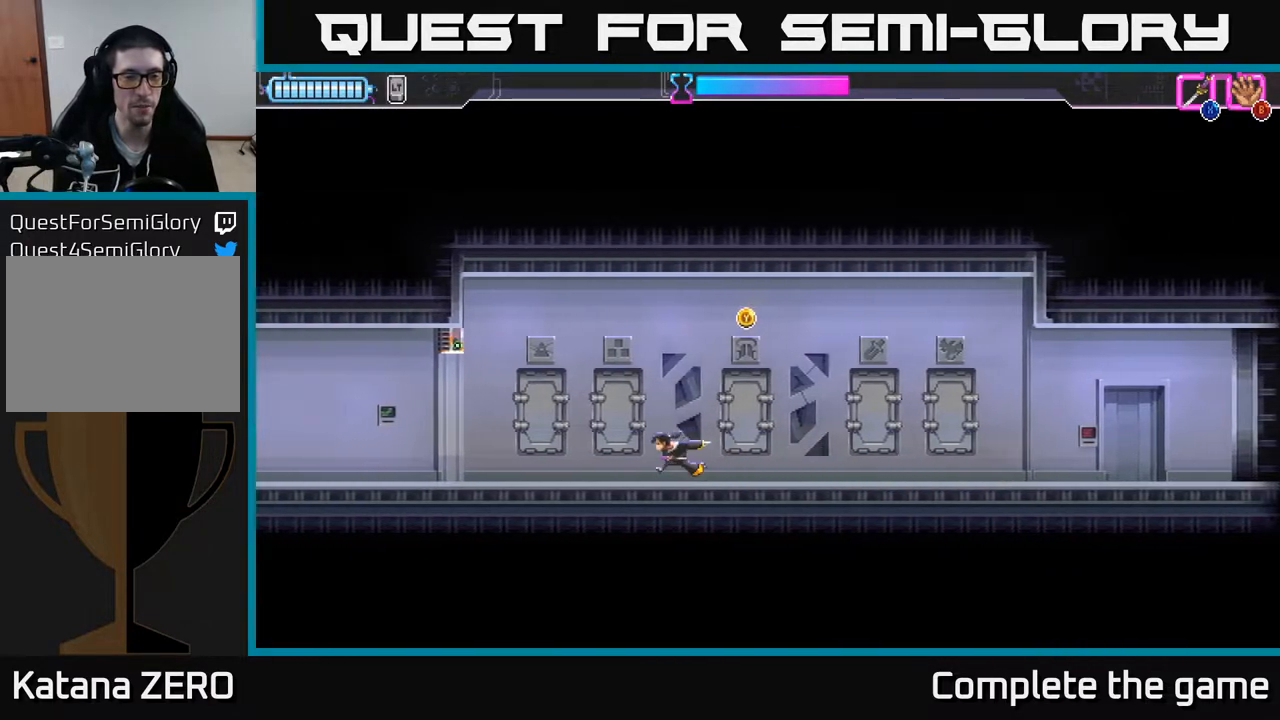
{"buttons": [], "left_stick": "center", "right_stick": "center", "events": [[167, "DPAD_LEFT", "up"], [350, "DPAD_RIGHT", "down"], [450, "DPAD_RIGHT", "up"]]}
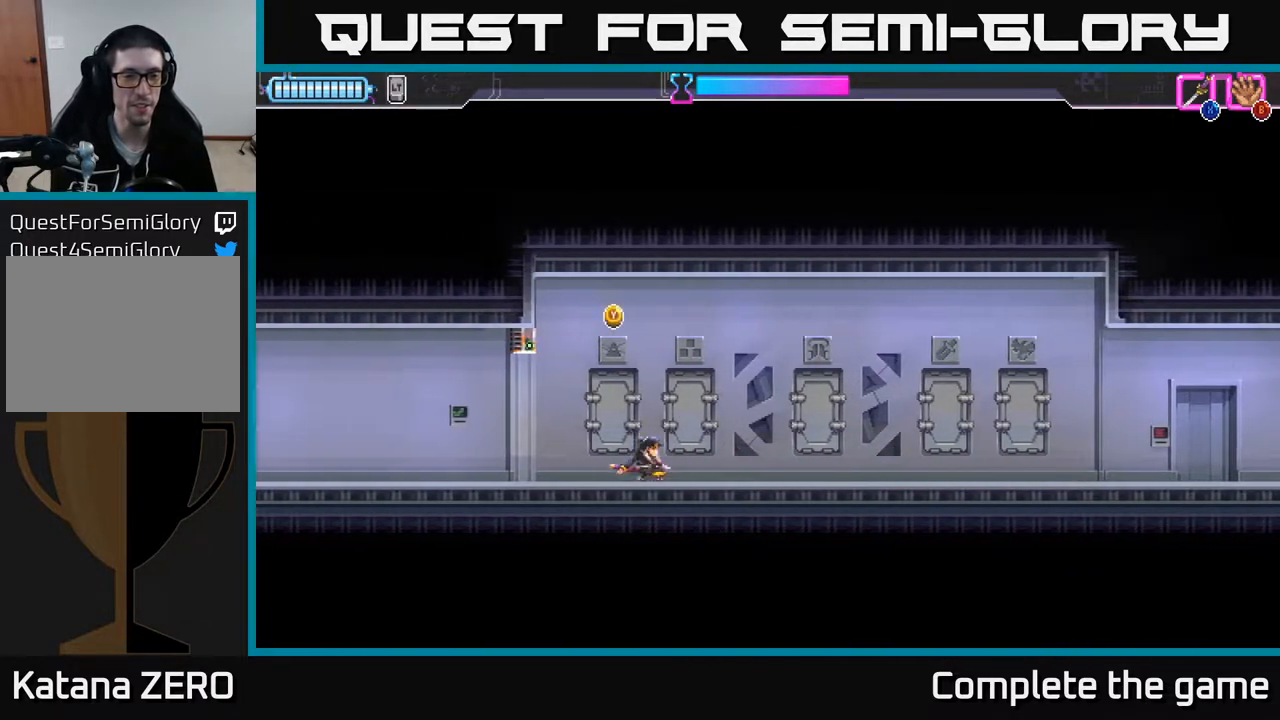
{"buttons": ["DPAD_RIGHT"], "left_stick": "center", "right_stick": "center", "events": [[383, "DPAD_RIGHT", "down"]]}
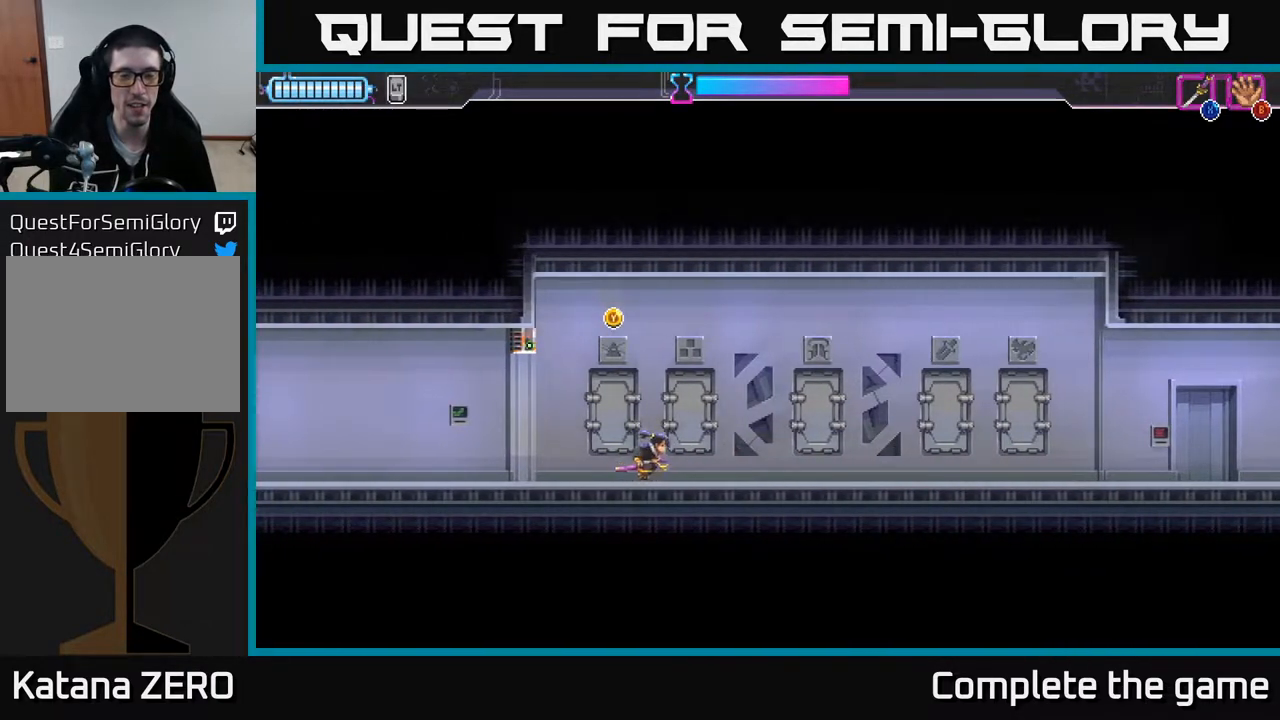
{"buttons": [], "left_stick": "center", "right_stick": "center", "events": [[450, "DPAD_RIGHT", "up"]]}
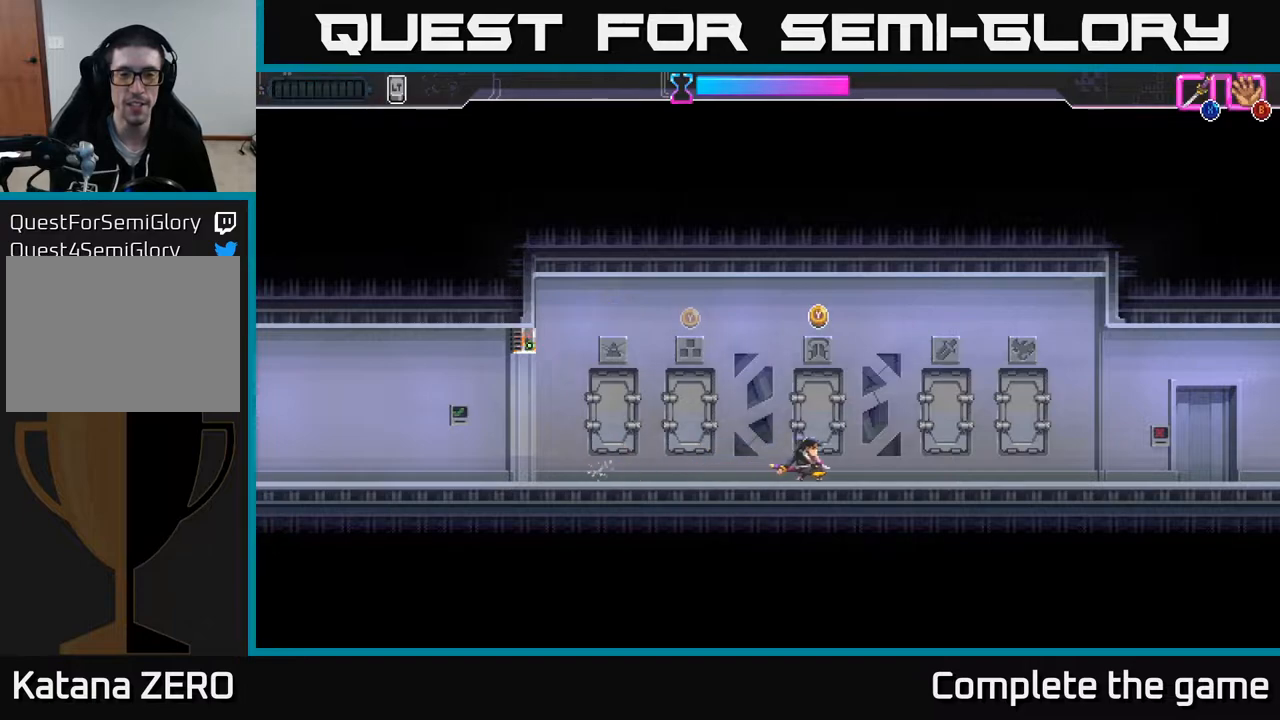
{"buttons": [], "left_stick": "center", "right_stick": "center", "events": [[17, "DPAD_LEFT", "down"], [117, "DPAD_LEFT", "up"]]}